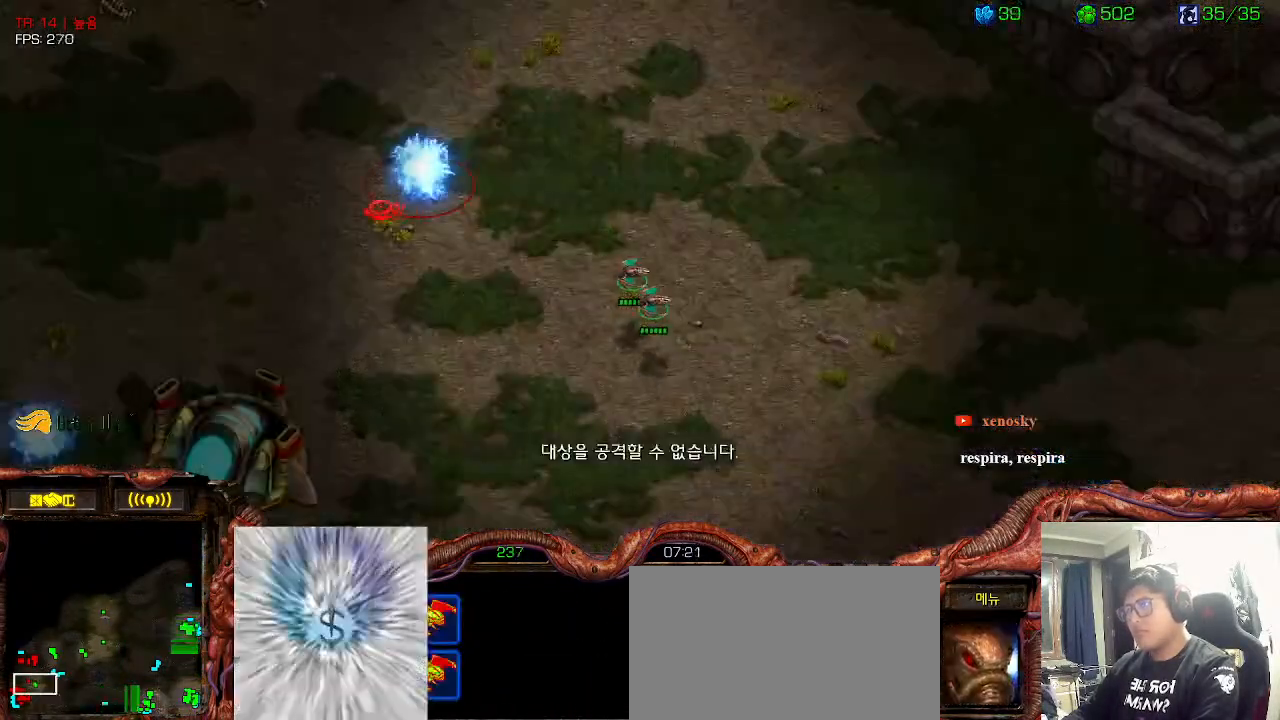
Gameplay with keyboard; each line is a JSON object with the keys held at the frame after it. "events" lists presses ("down") and releases ("up") of "0", "1", "2", "3", "5", "6", "7", "8", "9", "a", "alt_l", "alt_r", "b", "c", "caps_lock", "comma", "ctrl", "d", "e", "f", "g", "h", "i", "j", "k", "l", "m", "n", "o", "q", "r", "s", "shift", "space", "super", "t", "tab", "u", "v", "w", "x", "y" and "z" between this image and that frame as [ms after this image, input, new state], when the widget could be followed in between. No other keys are recorded. Mouse input is not recorded. Not read: 4.
{"keys": [], "events": [[16, "2", "up"], [66, "ctrl", "down"], [183, "2", "down"], [216, "ctrl", "up"], [283, "2", "up"], [316, "ctrl", "down"], [383, "2", "down"], [450, "ctrl", "up"], [483, "2", "up"]]}
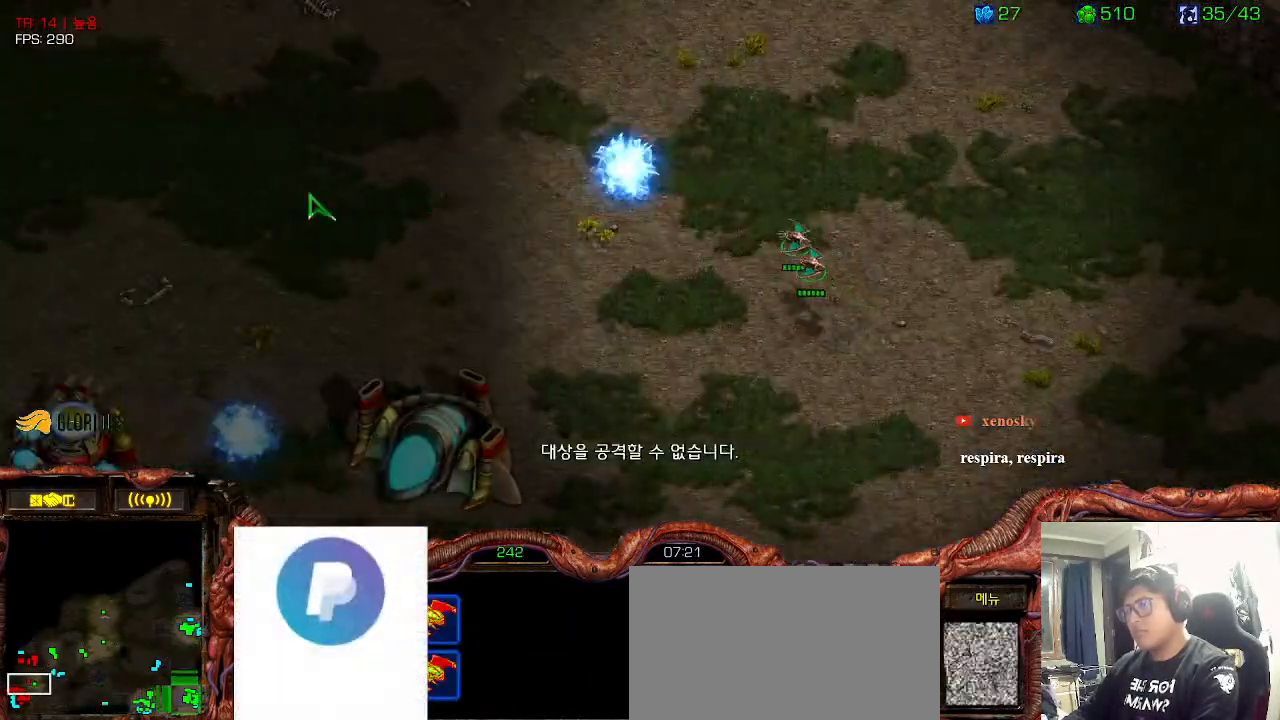
{"keys": [], "events": [[16, "ctrl", "down"], [66, "2", "down"], [133, "ctrl", "up"], [233, "2", "up"]]}
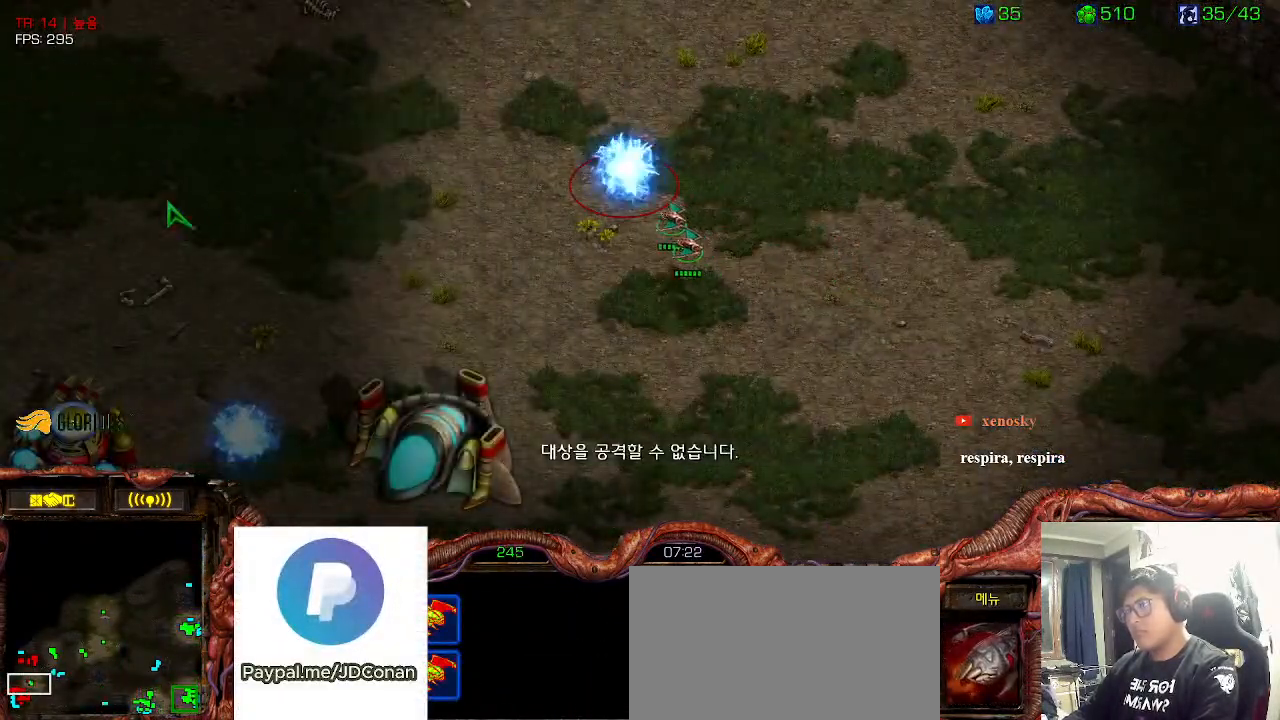
{"keys": ["2", "ctrl"], "events": [[150, "ctrl", "down"], [233, "2", "down"], [283, "ctrl", "up"], [350, "2", "up"], [433, "ctrl", "down"], [500, "2", "down"]]}
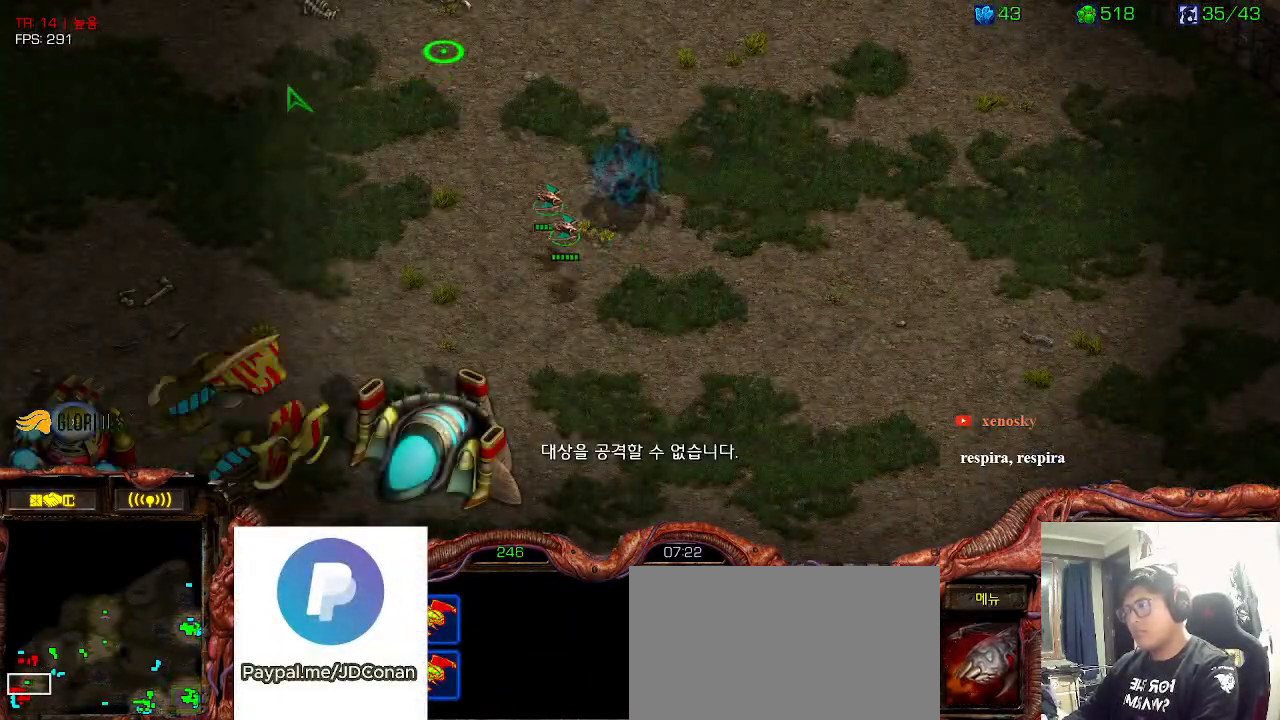
{"keys": ["2"], "events": [[50, "ctrl", "up"], [66, "2", "up"], [116, "ctrl", "down"], [183, "2", "down"], [233, "ctrl", "up"], [300, "2", "up"], [333, "ctrl", "down"], [416, "2", "down"], [483, "ctrl", "up"]]}
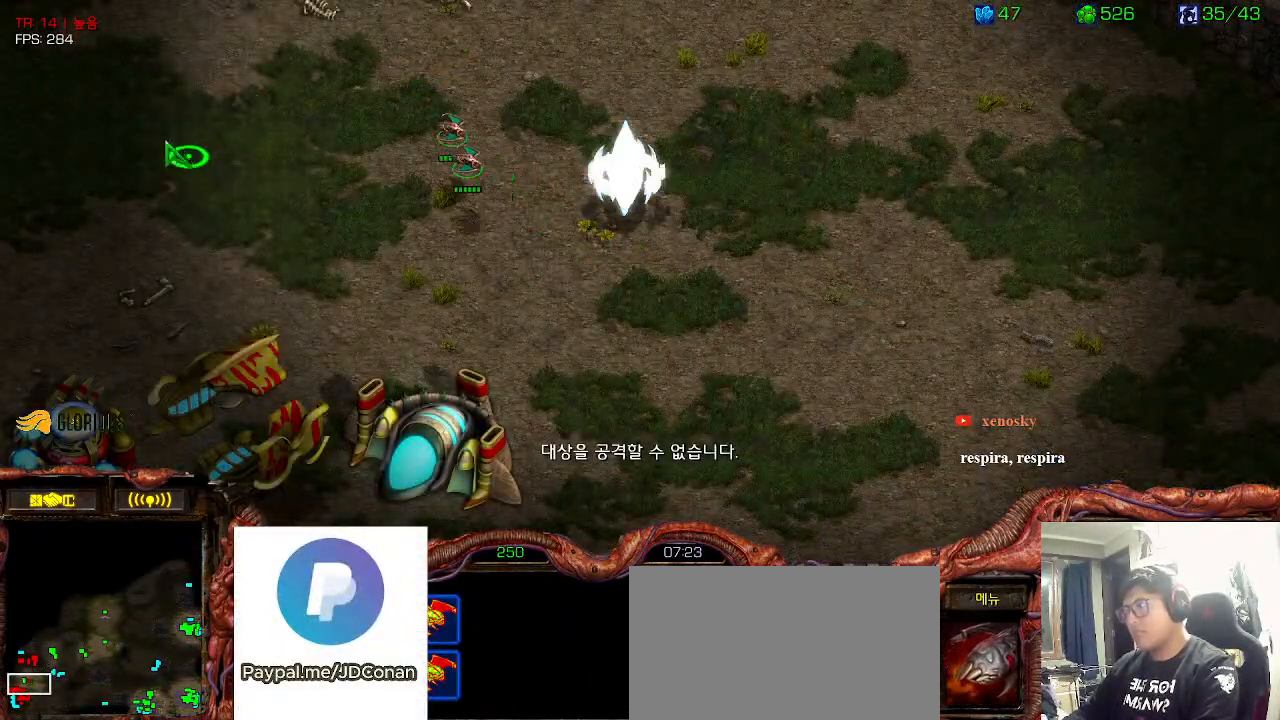
{"keys": [], "events": [[50, "2", "up"]]}
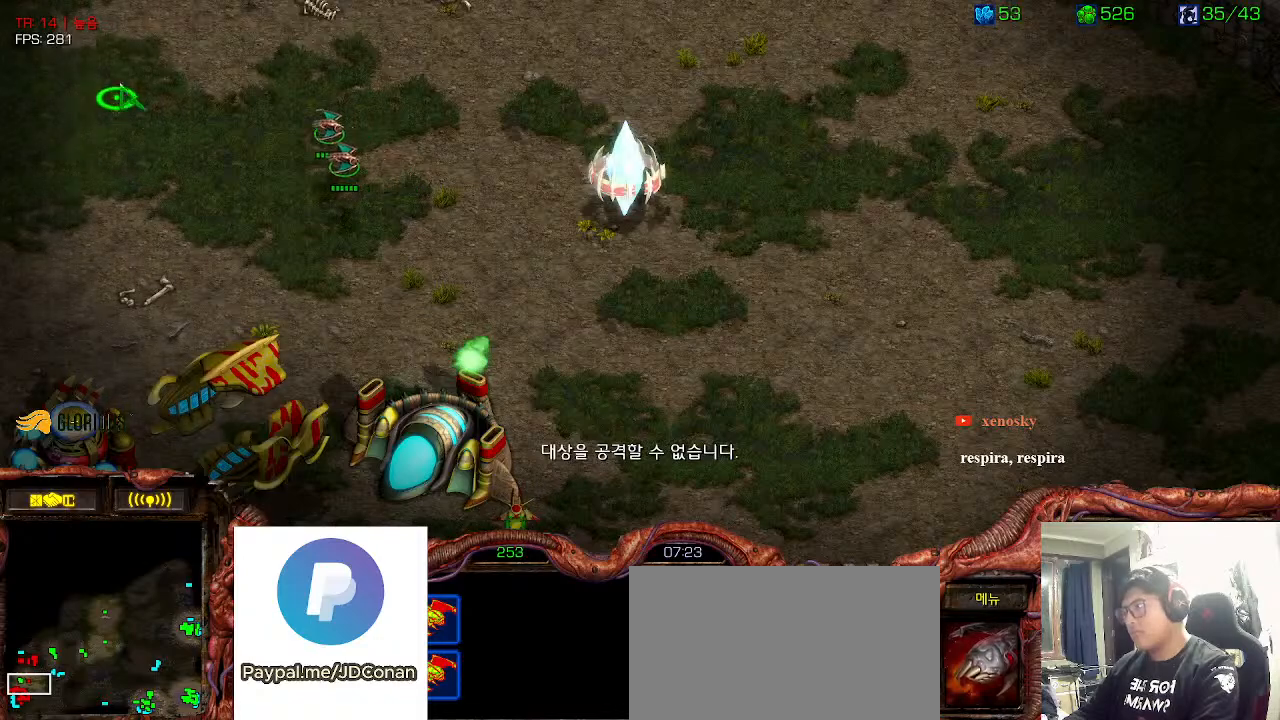
{"keys": [], "events": []}
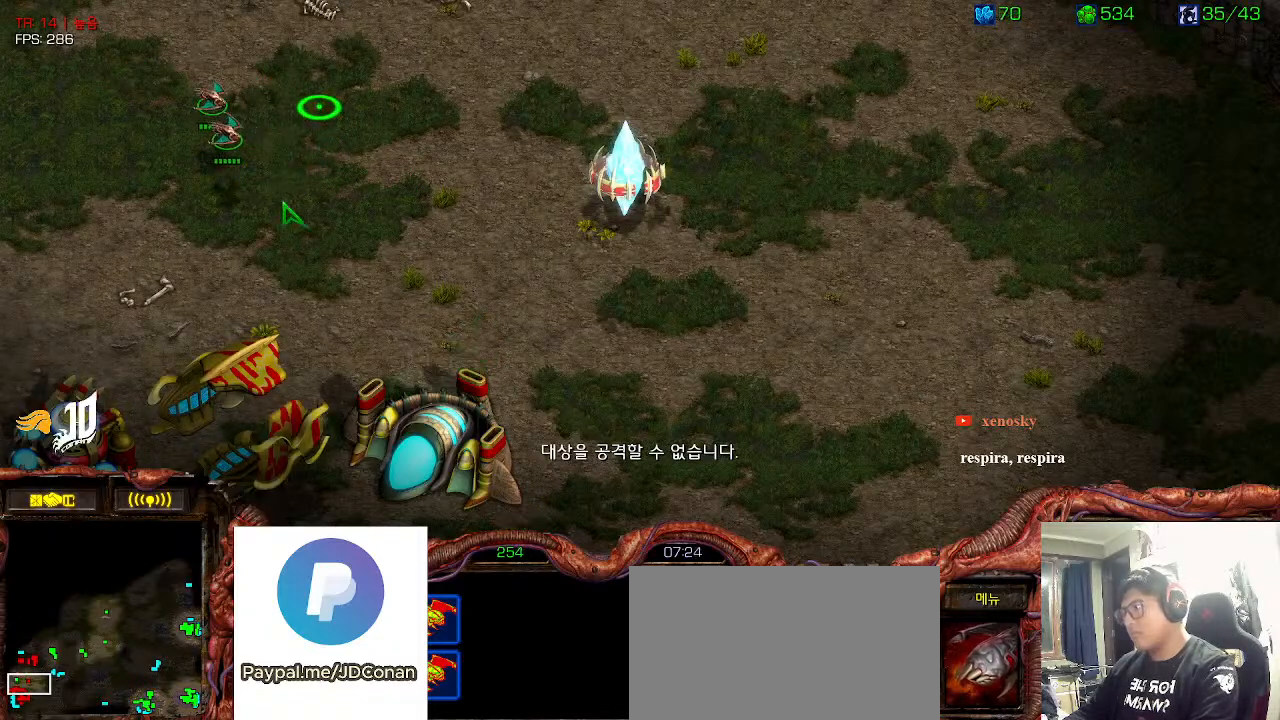
{"keys": [], "events": [[133, "ctrl", "down"], [233, "2", "down"], [283, "ctrl", "up"], [350, "2", "up"]]}
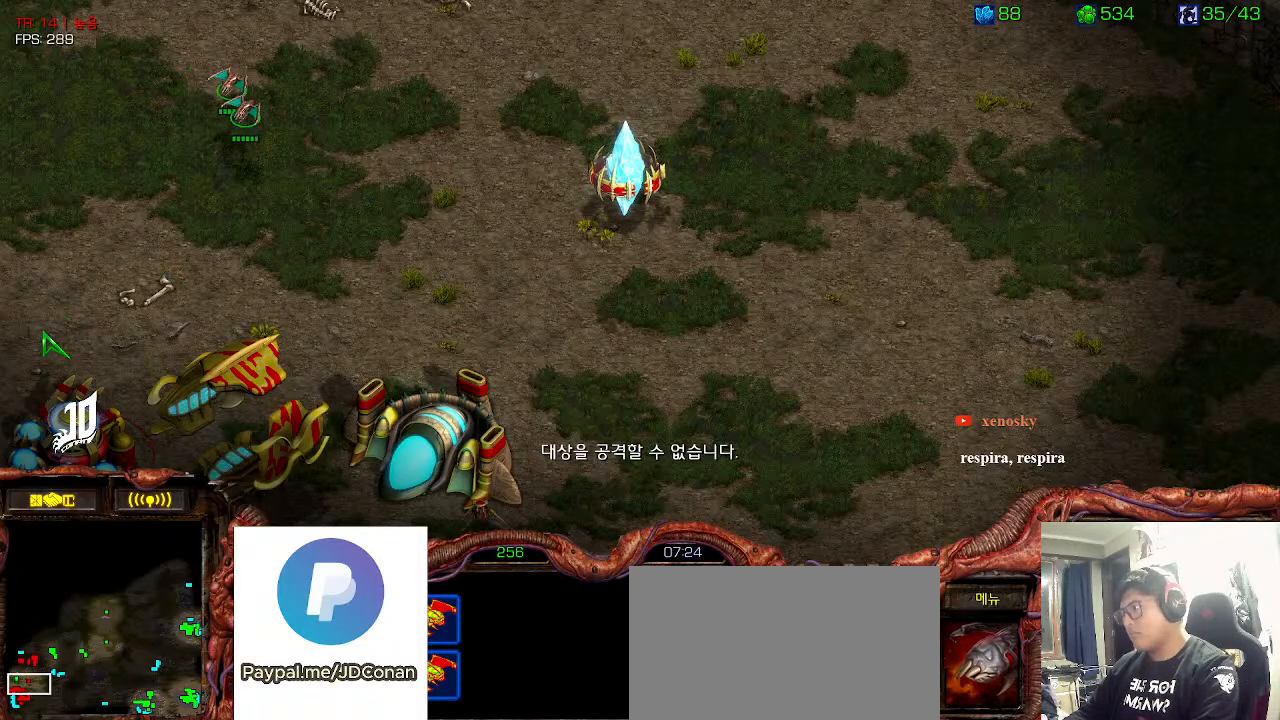
{"keys": [], "events": []}
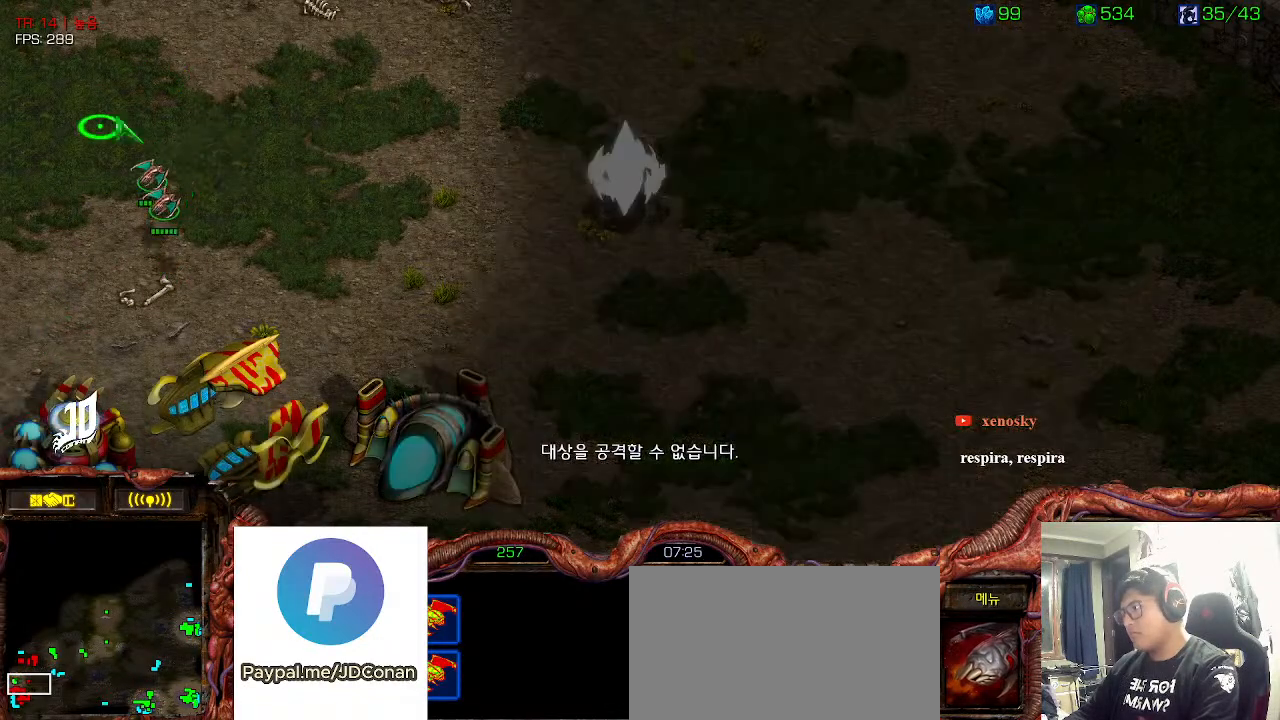
{"keys": ["ctrl"], "events": [[466, "ctrl", "down"]]}
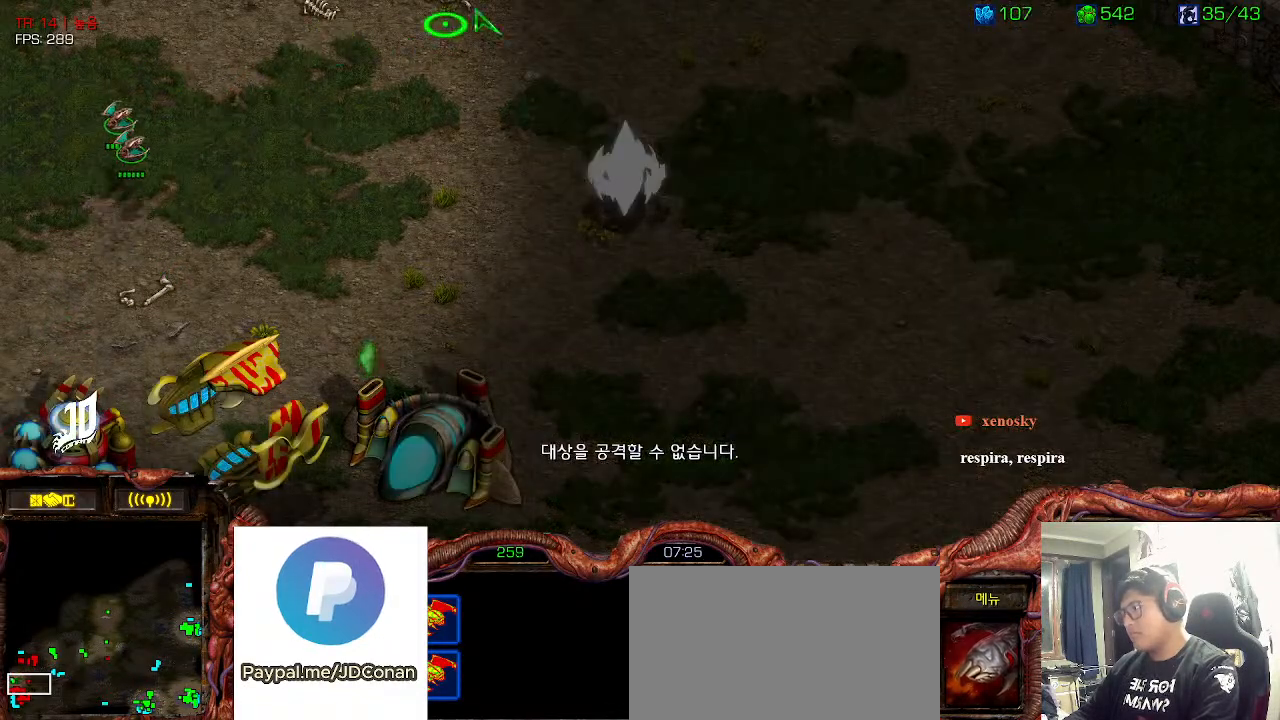
{"keys": ["ctrl"], "events": [[33, "2", "down"], [83, "ctrl", "up"], [133, "2", "up"], [166, "ctrl", "down"], [266, "2", "down"], [300, "ctrl", "up"], [400, "2", "up"], [483, "ctrl", "down"]]}
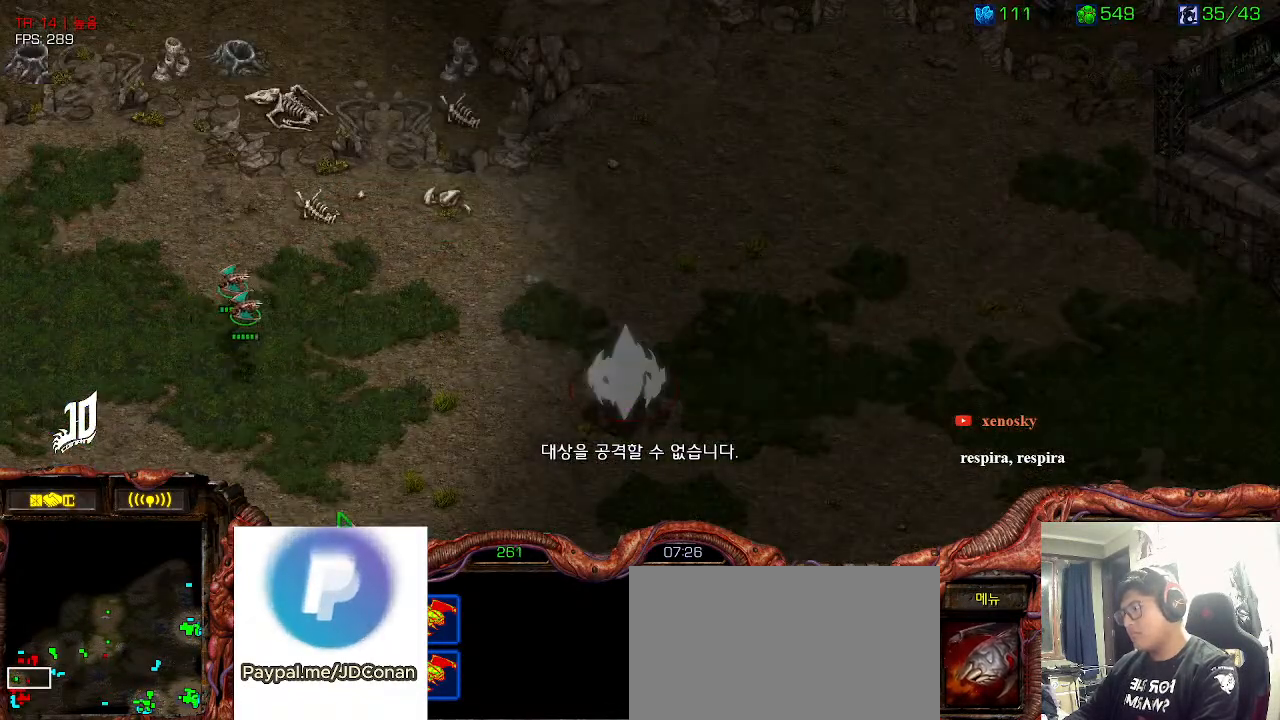
{"keys": [], "events": [[50, "2", "down"], [83, "ctrl", "up"], [133, "2", "up"]]}
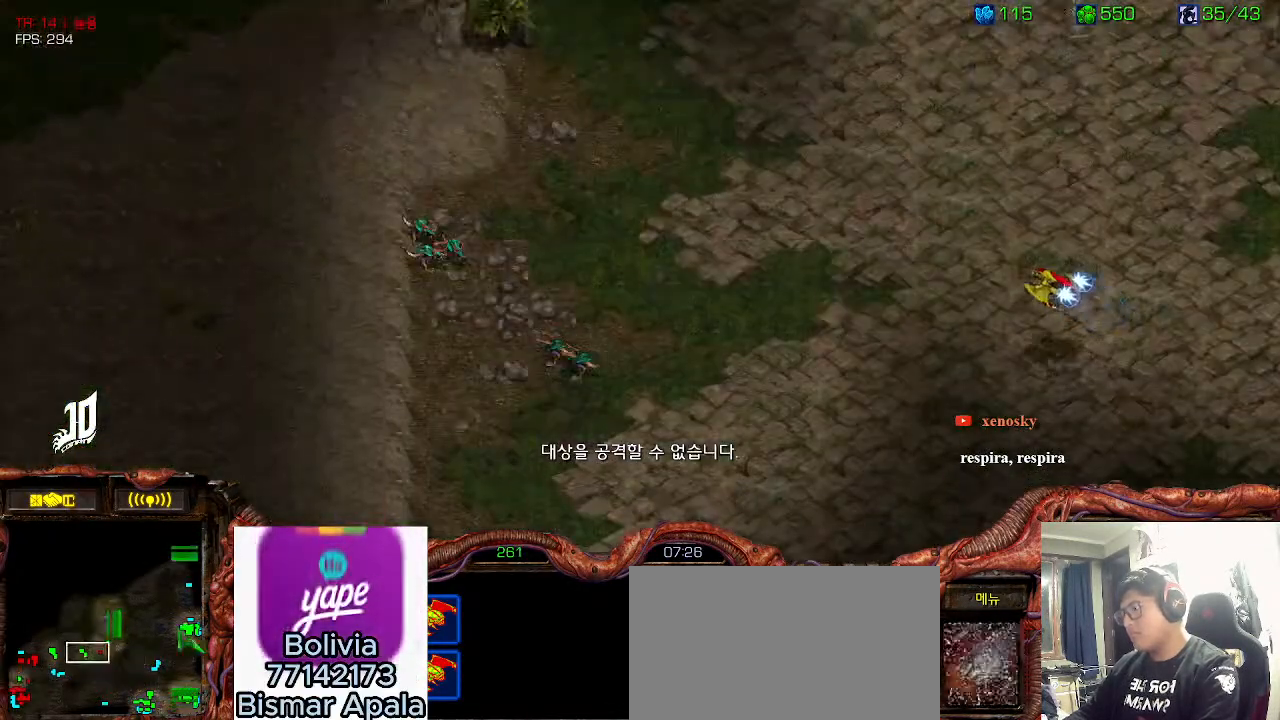
{"keys": ["ctrl"], "events": [[166, "ctrl", "down"], [250, "2", "down"], [283, "ctrl", "up"], [333, "2", "up"], [466, "ctrl", "down"]]}
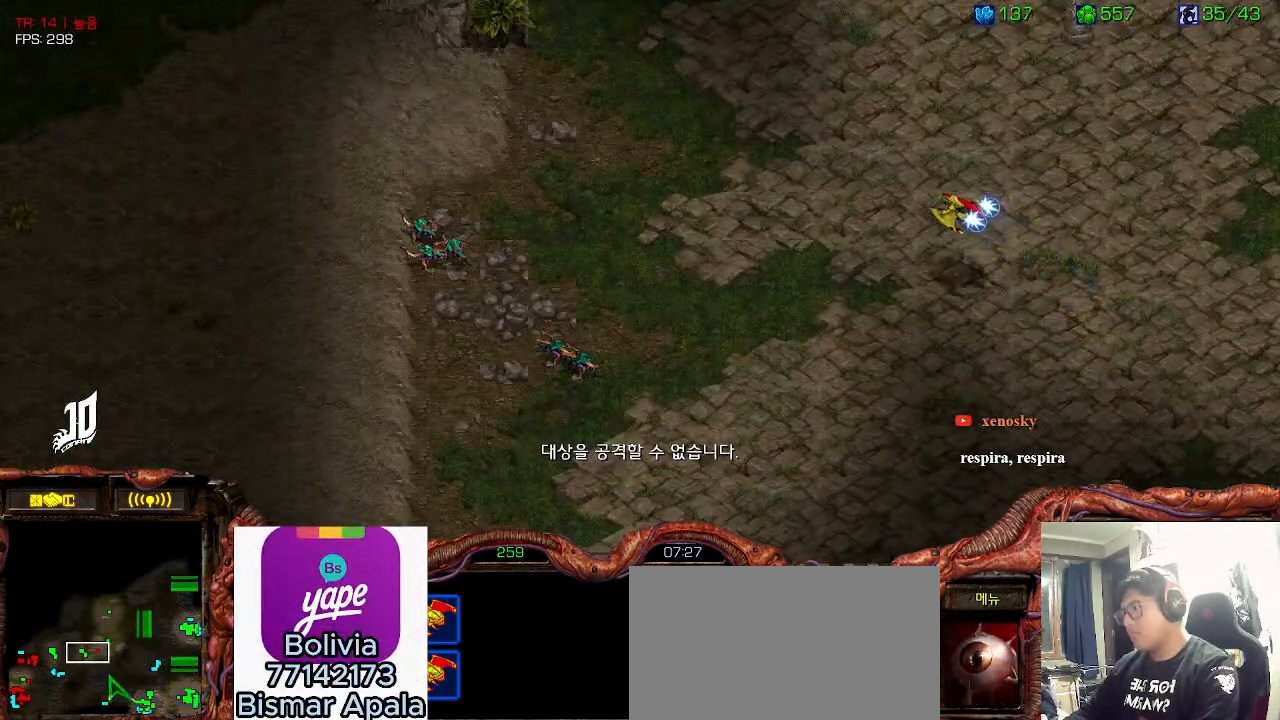
{"keys": ["ctrl"], "events": [[33, "2", "down"], [100, "ctrl", "up"], [166, "2", "up"], [433, "ctrl", "down"]]}
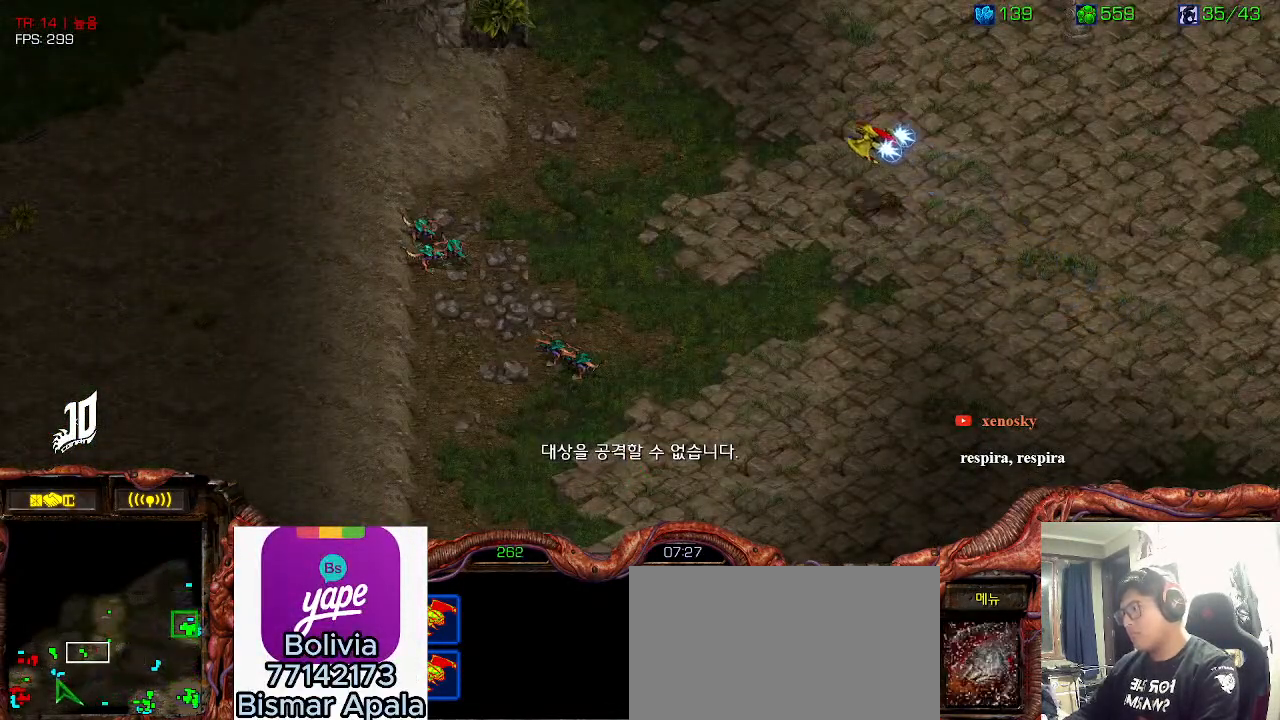
{"keys": ["2", "ctrl"], "events": [[16, "2", "down"], [66, "ctrl", "up"], [100, "2", "up"], [416, "ctrl", "down"], [500, "2", "down"]]}
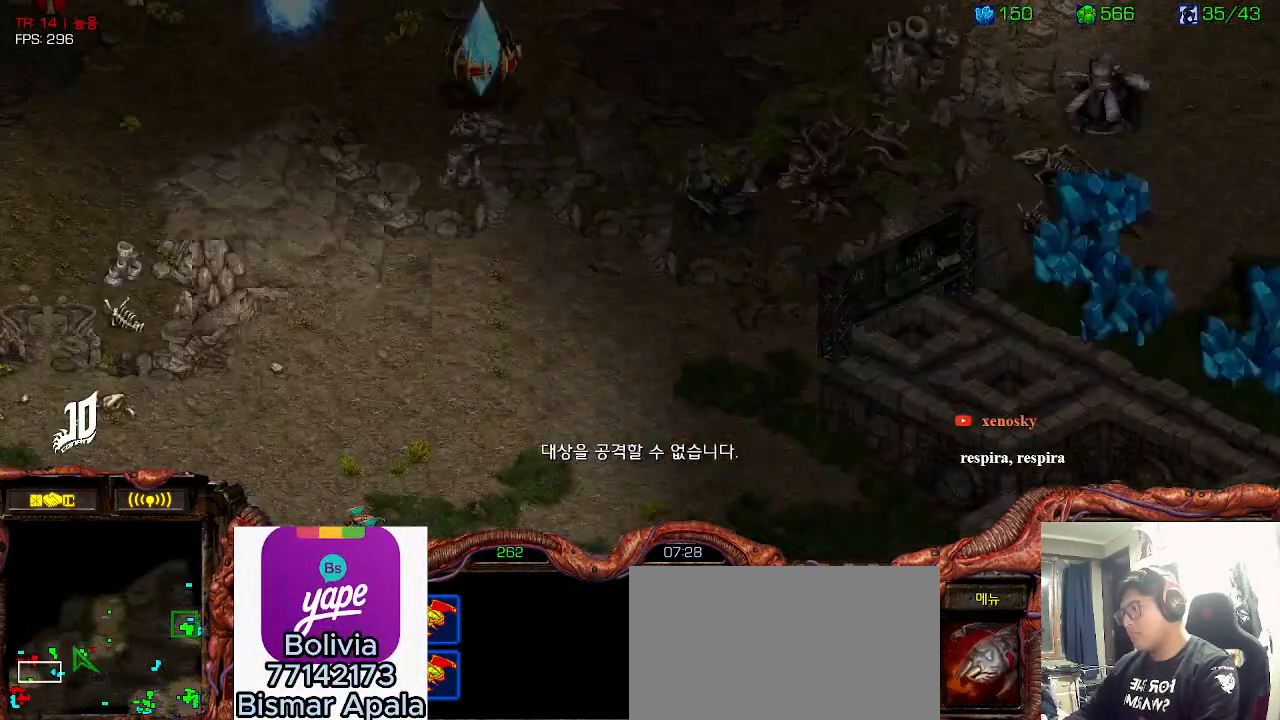
{"keys": [], "events": [[83, "ctrl", "up"], [133, "2", "up"], [200, "ctrl", "down"], [283, "2", "down"], [350, "ctrl", "up"], [400, "2", "up"]]}
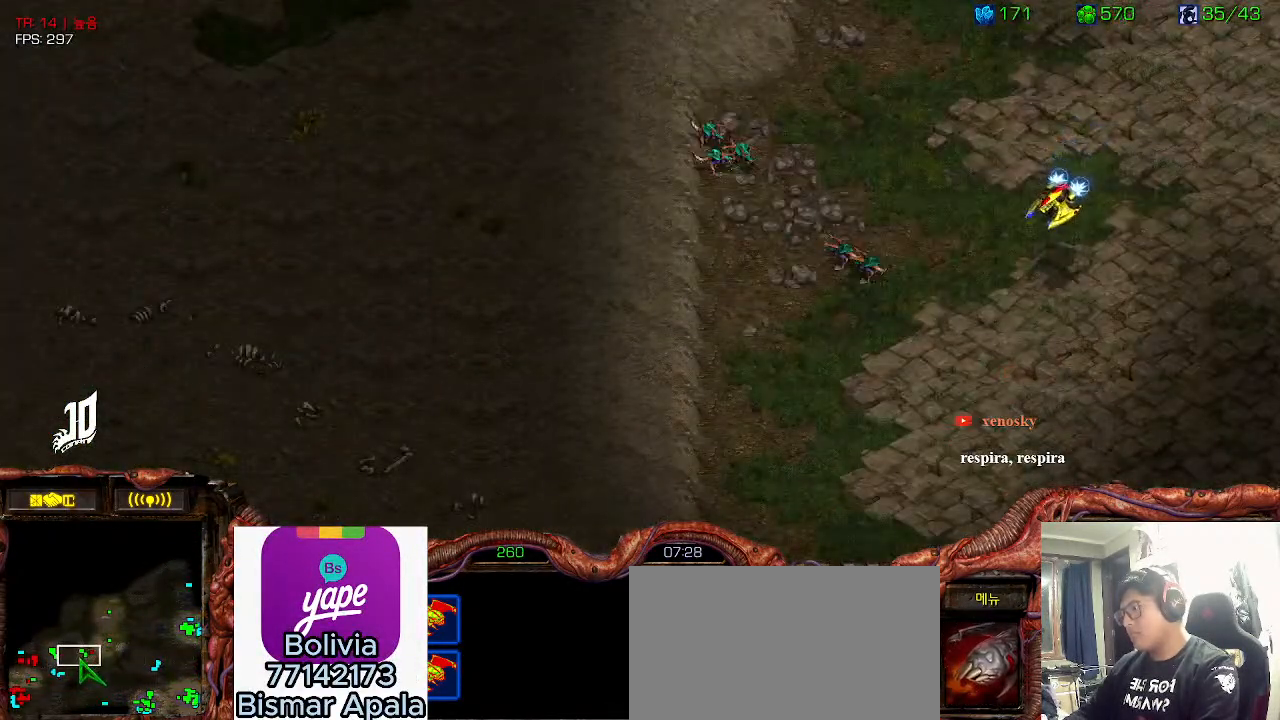
{"keys": ["2", "ctrl"], "events": [[50, "ctrl", "down"], [166, "2", "down"], [233, "ctrl", "up"], [300, "2", "up"], [350, "ctrl", "down"], [483, "2", "down"]]}
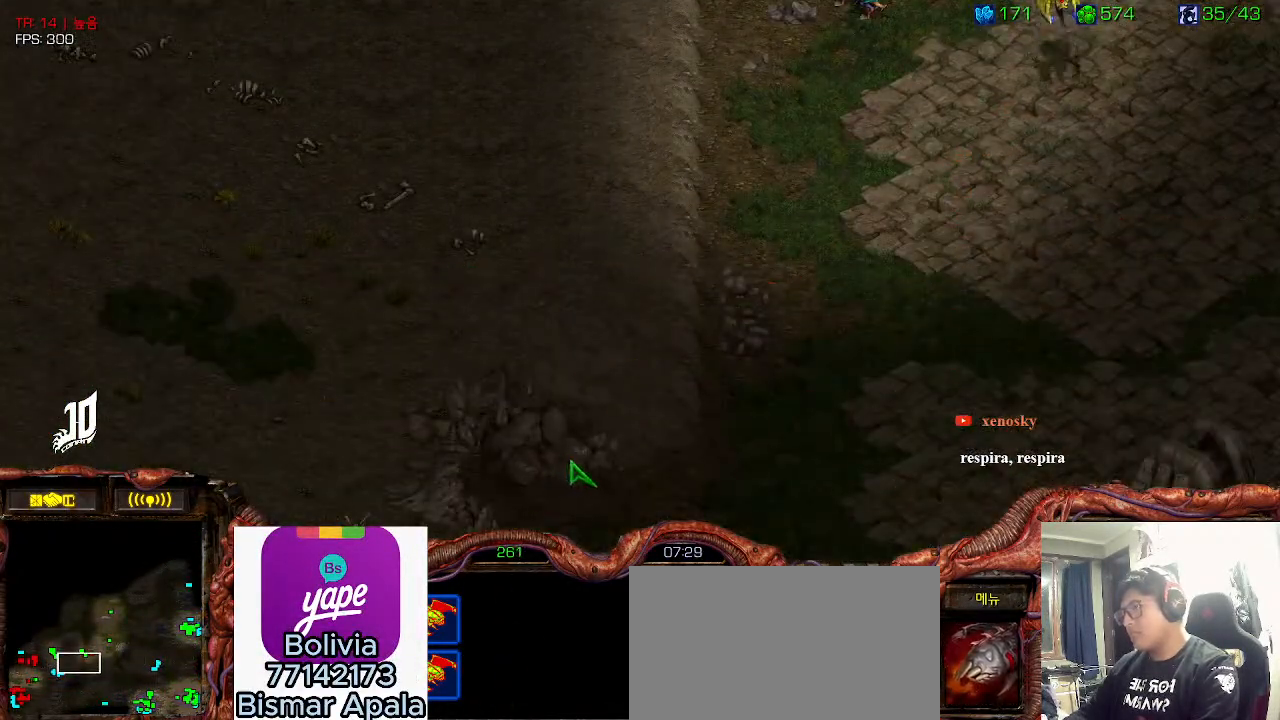
{"keys": [], "events": [[16, "ctrl", "up"], [100, "2", "up"], [266, "ctrl", "down"], [350, "2", "down"], [400, "ctrl", "up"], [483, "2", "up"]]}
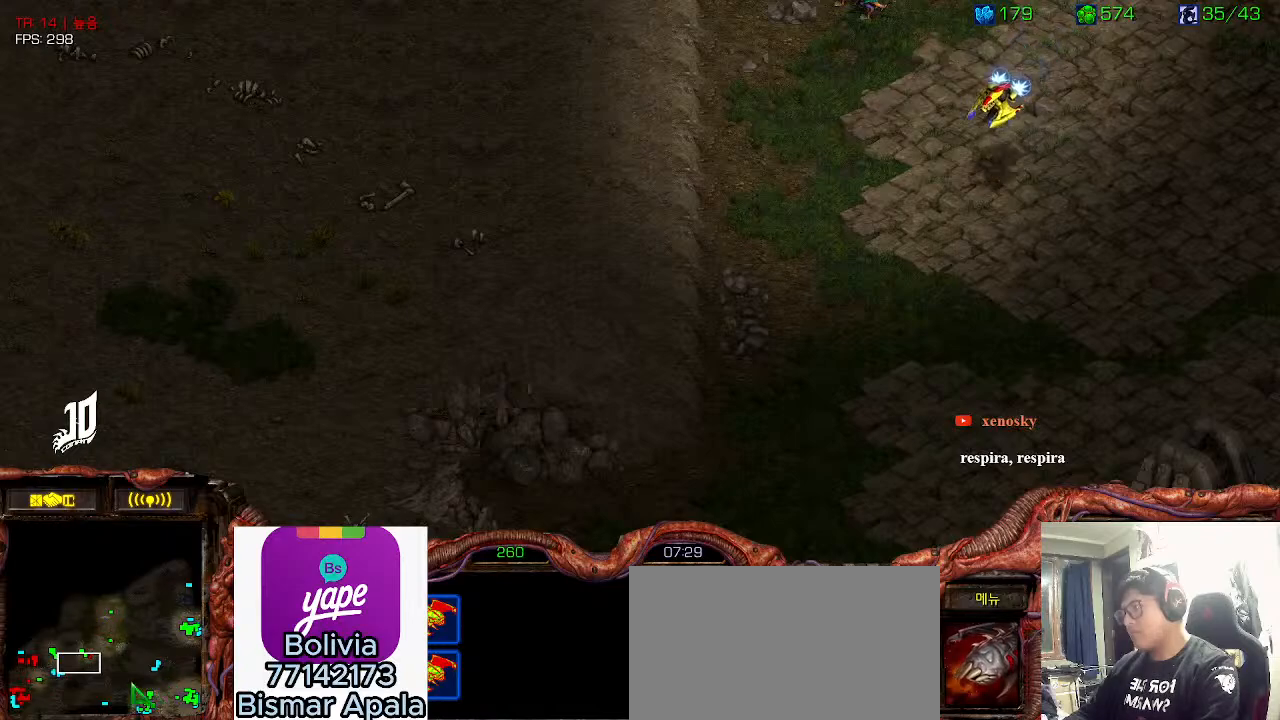
{"keys": [], "events": [[100, "ctrl", "down"], [200, "2", "down"], [333, "2", "up"], [366, "ctrl", "up"]]}
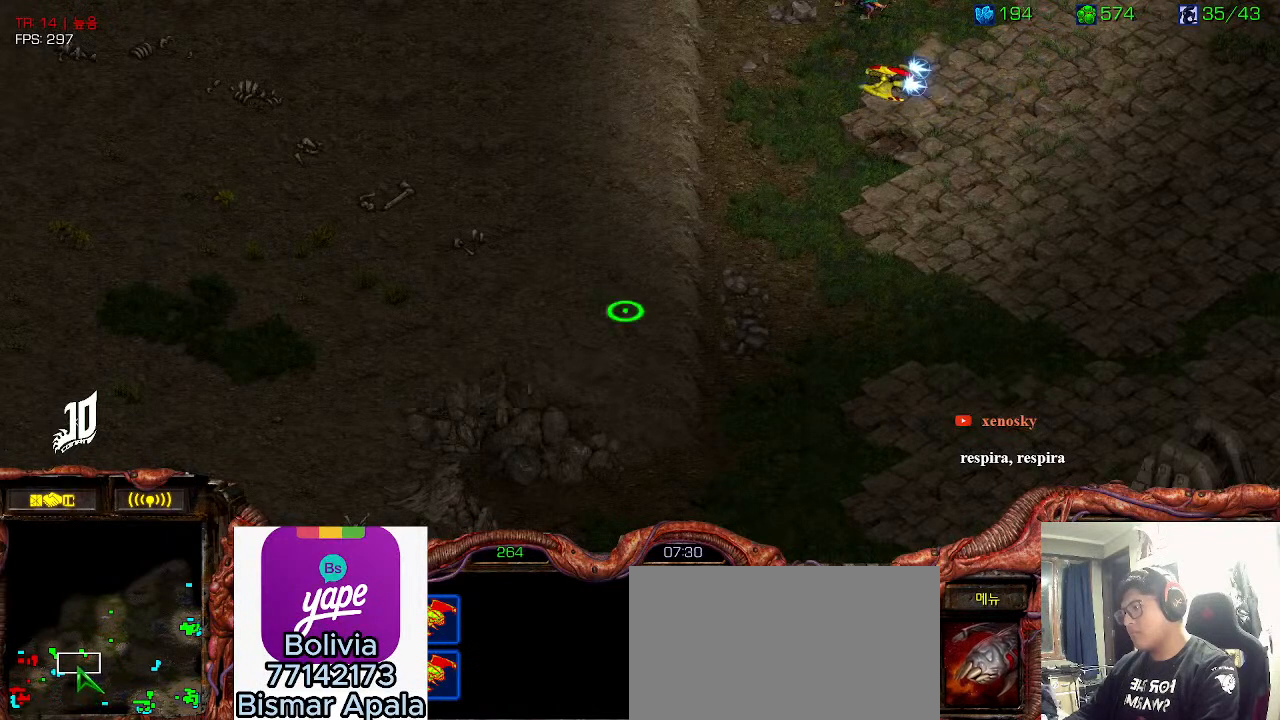
{"keys": [], "events": []}
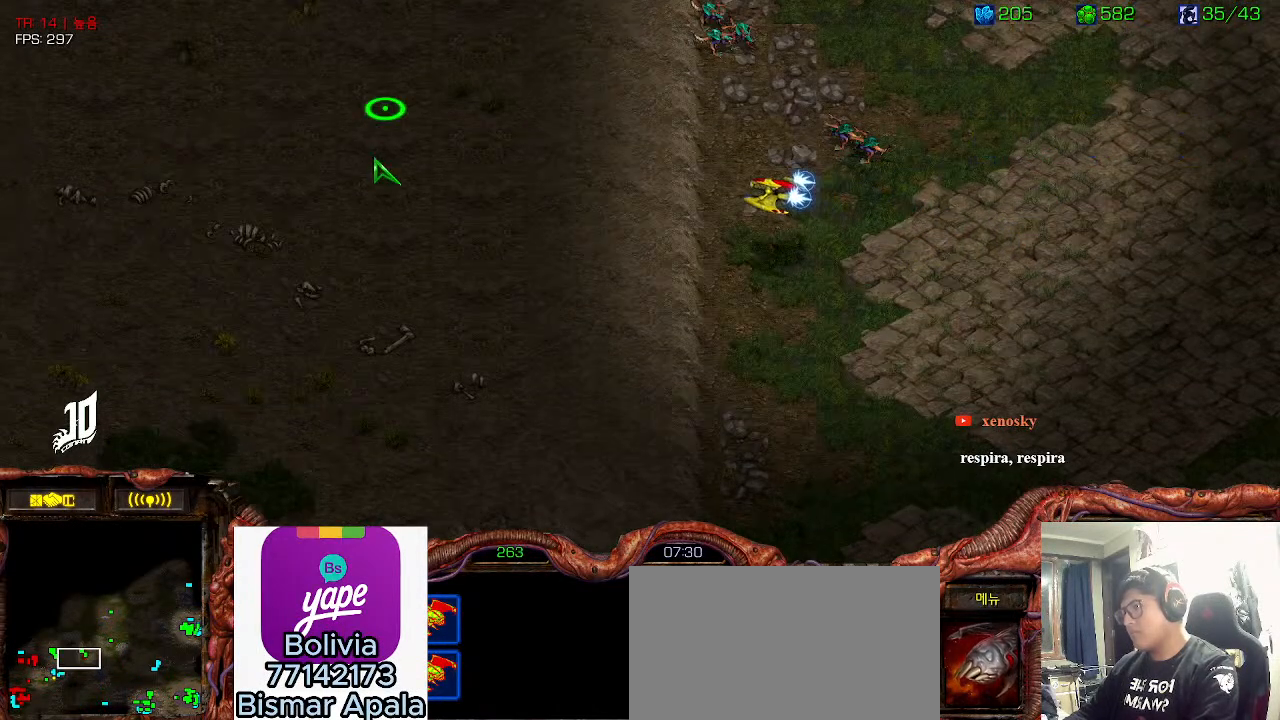
{"keys": [], "events": []}
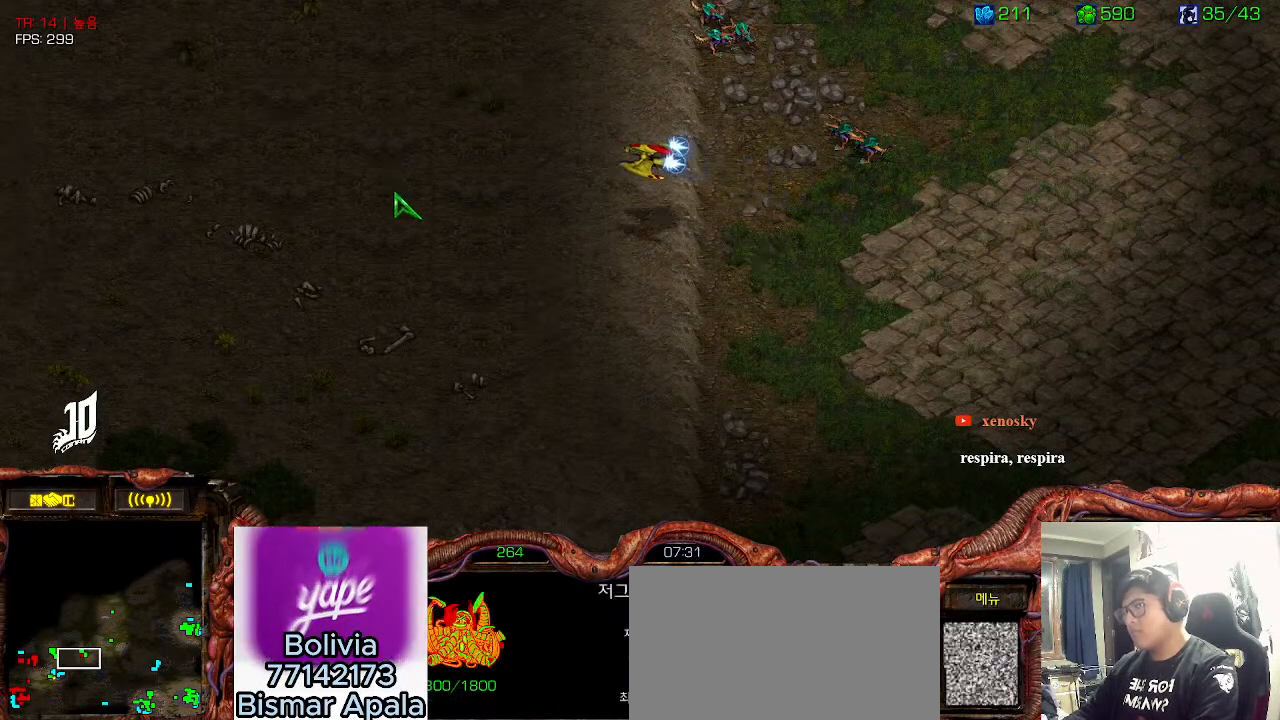
{"keys": []}